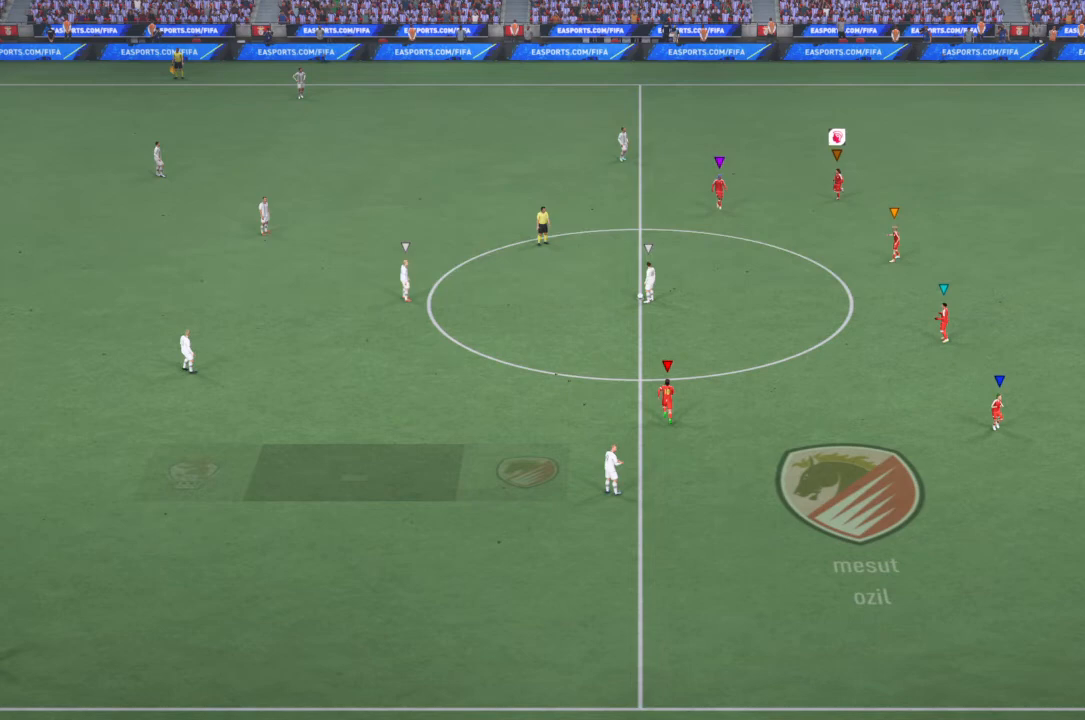
Gameplay with a controller (PlayStation layout); each line is a JSON object with the inputs held at the frame after it. "events" lists button and stick changes between this image and that frame as [ms after this image, input, new state], when the widget could be followed in between. Not read: L3 R3.
{"buttons": [], "left_stick": "down-left", "right_stick": "center", "events": []}
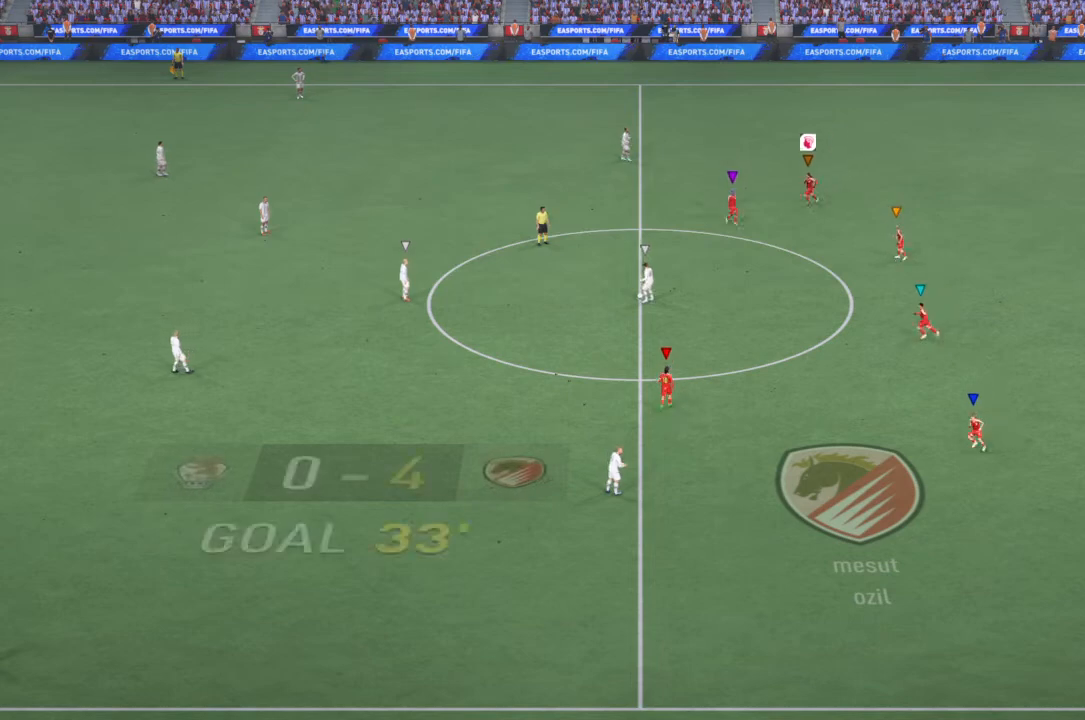
{"buttons": [], "left_stick": "down-left", "right_stick": "center", "events": []}
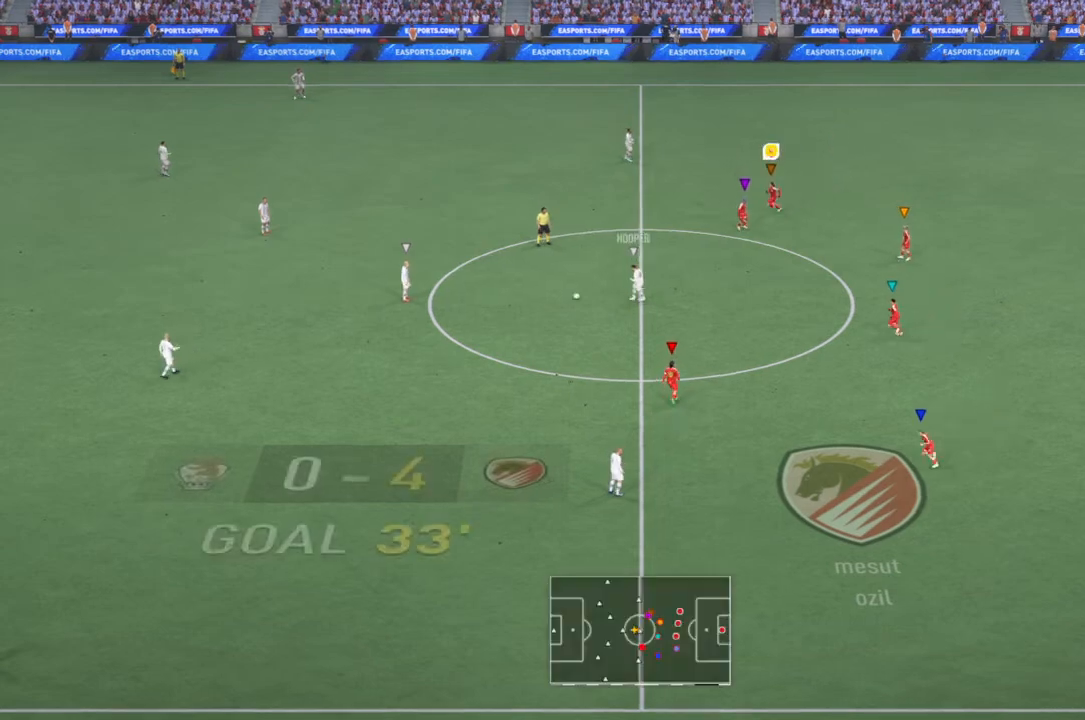
{"buttons": [], "left_stick": "down-left", "right_stick": "center", "events": []}
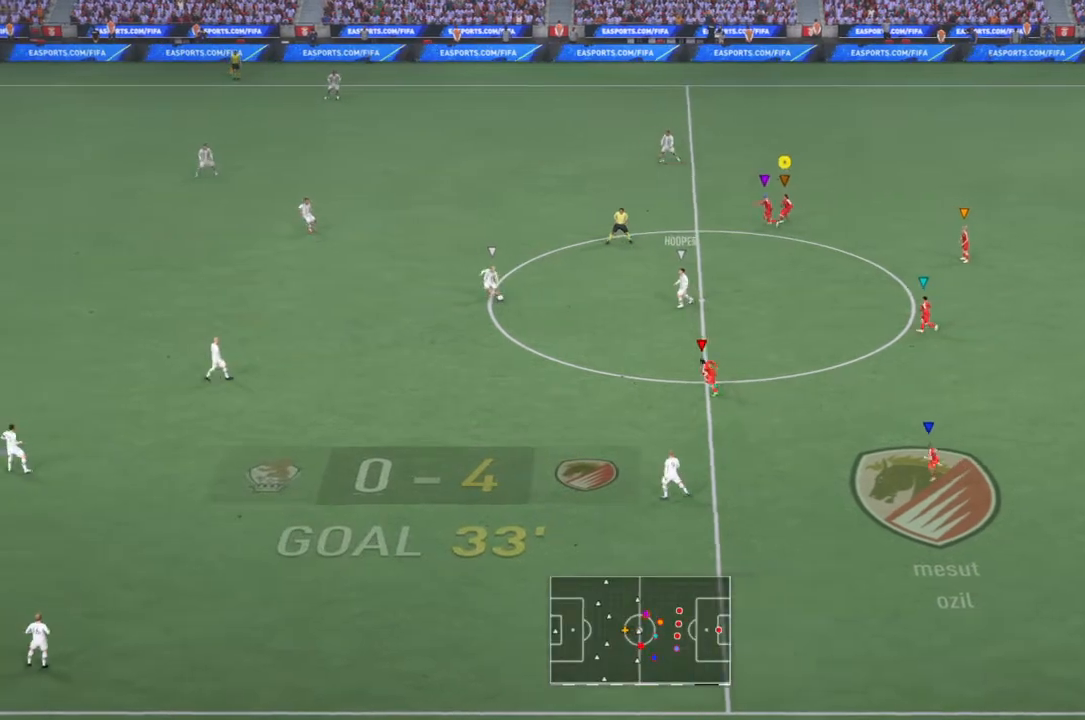
{"buttons": [], "left_stick": "down-left", "right_stick": "center", "events": []}
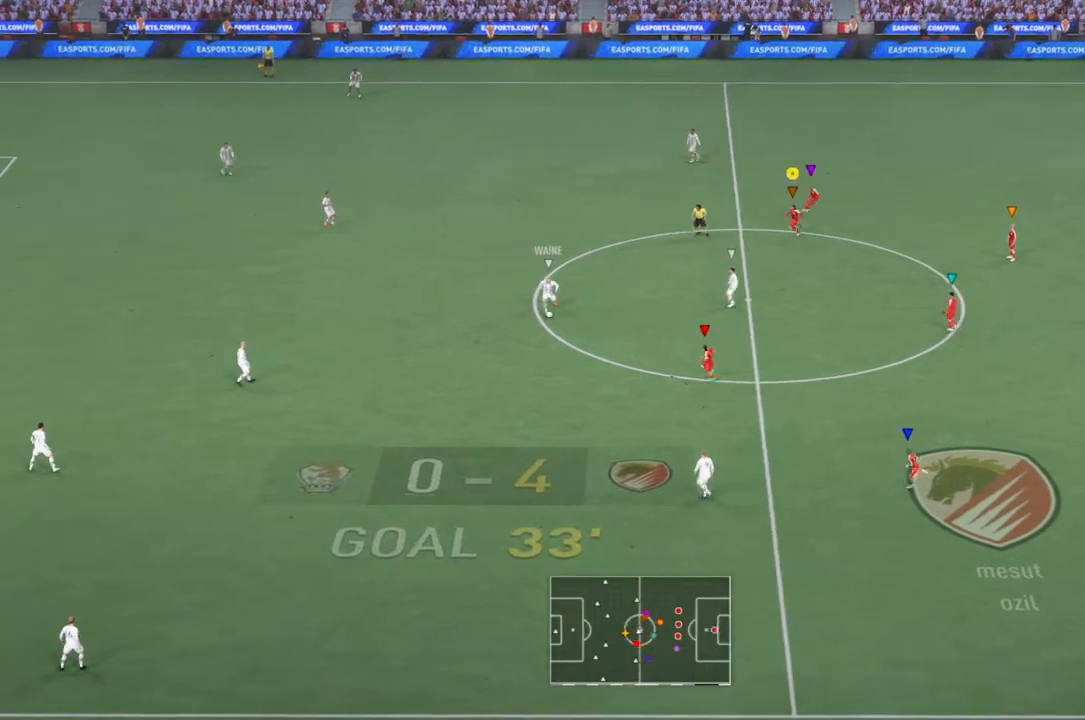
{"buttons": [], "left_stick": "down-left", "right_stick": "center", "events": []}
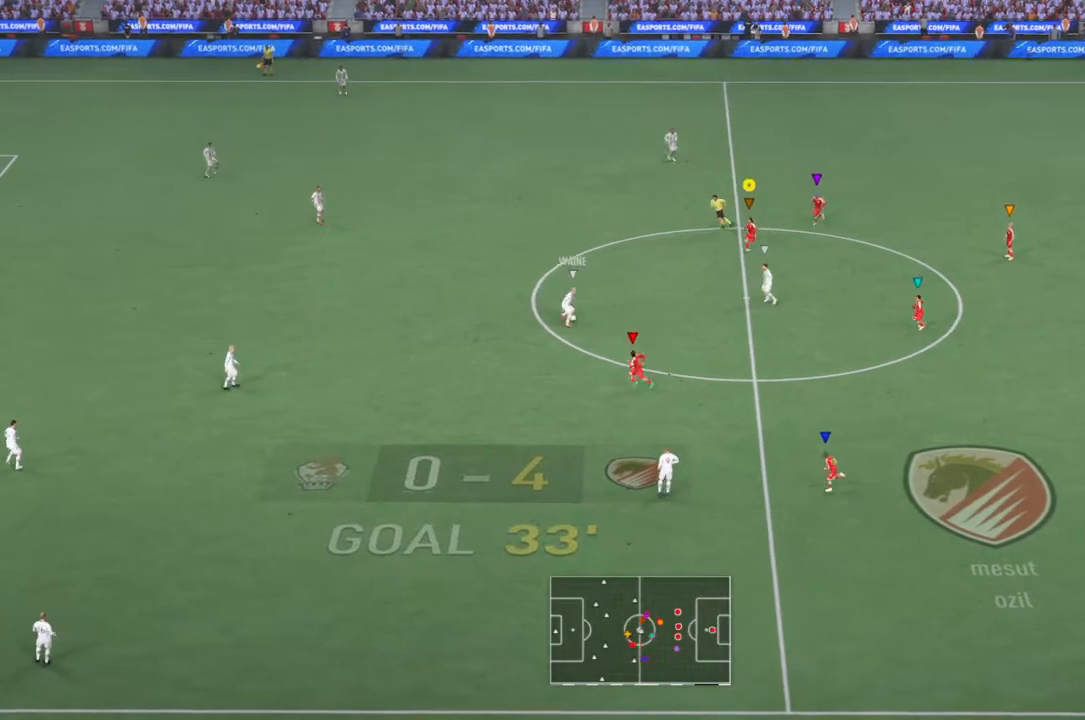
{"buttons": [], "left_stick": "down", "right_stick": "center", "events": [[267, "left_stick", "down"]]}
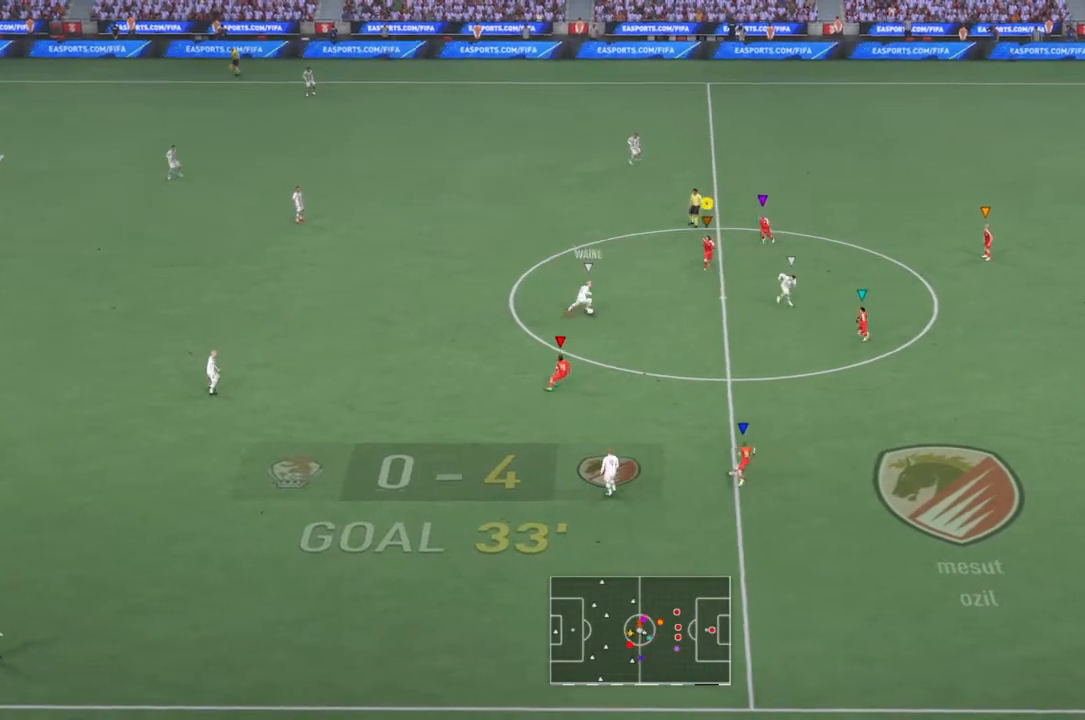
{"buttons": ["L2"], "left_stick": "down-right", "right_stick": "center", "events": [[33, "L2", "down"], [200, "left_stick", "down-right"]]}
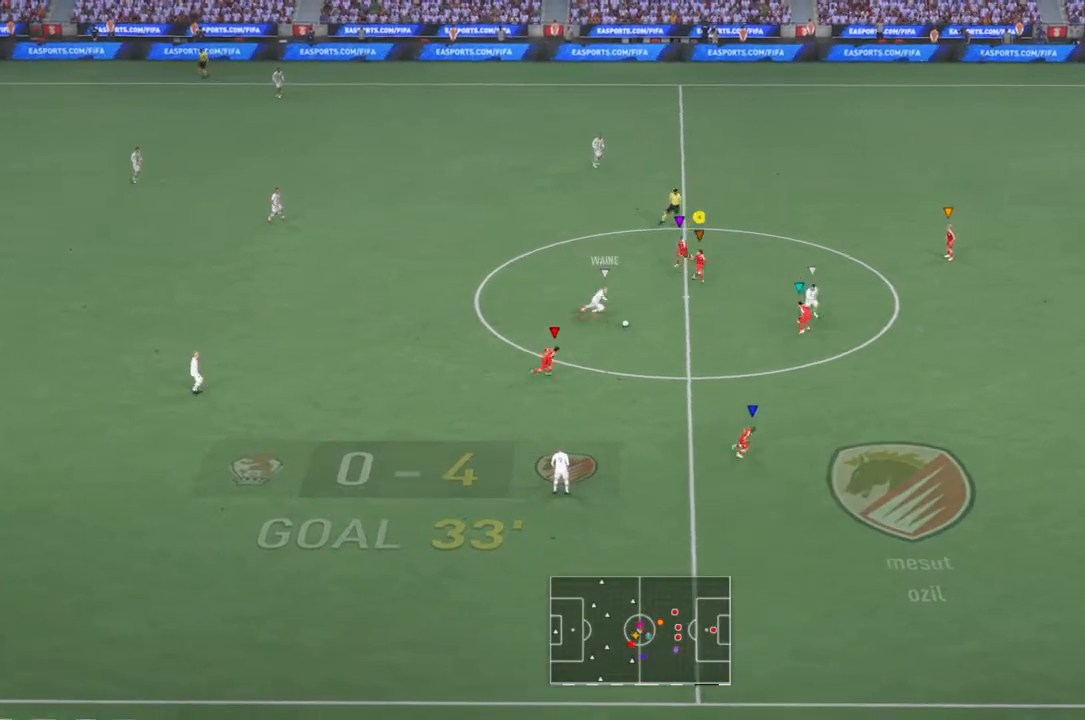
{"buttons": ["L2", "R2"], "left_stick": "down-right", "right_stick": "center", "events": [[266, "R2", "down"]]}
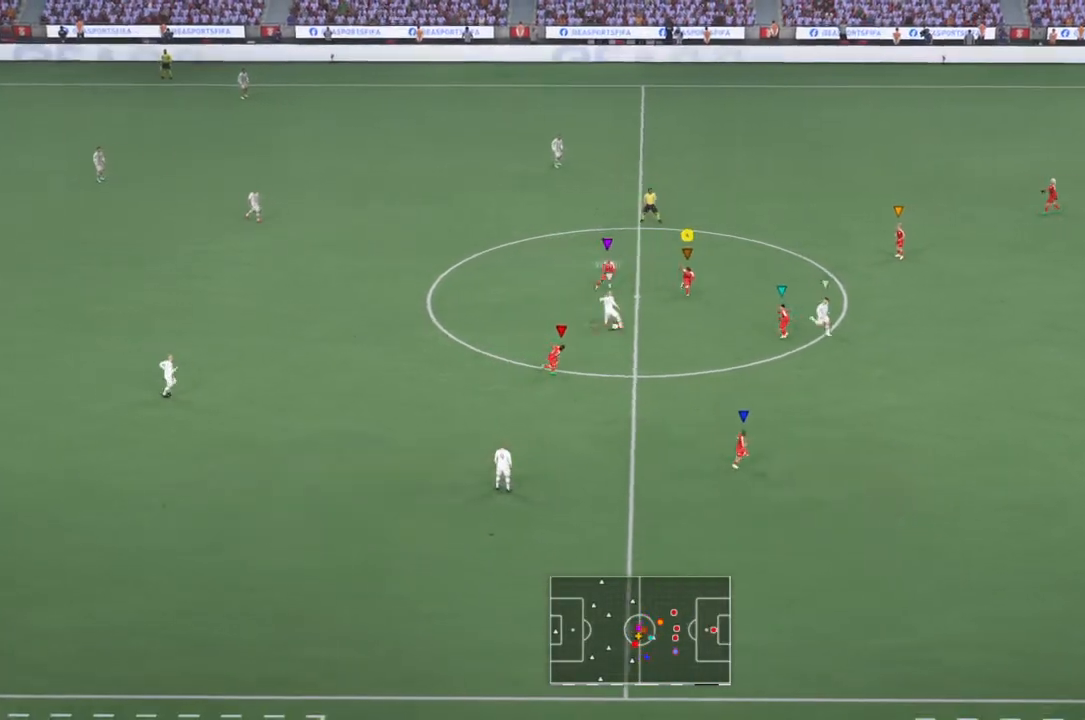
{"buttons": ["L2"], "left_stick": "up-right", "right_stick": "center", "events": [[33, "R2", "up"], [467, "left_stick", "up-right"]]}
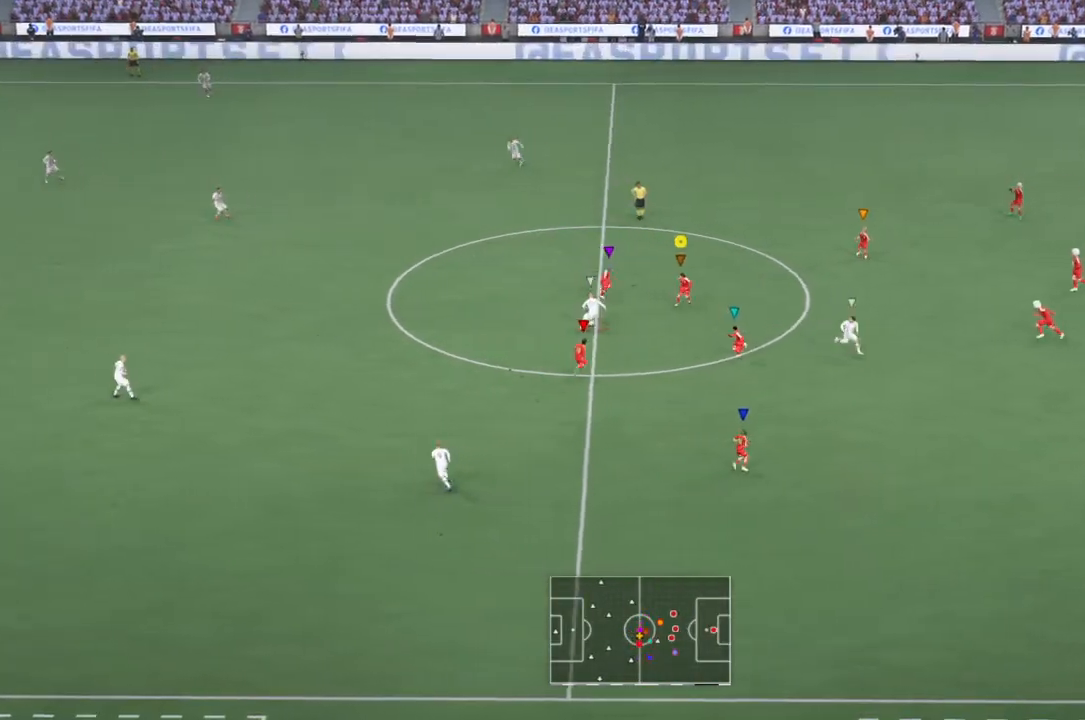
{"buttons": ["L2"], "left_stick": "up-left", "right_stick": "center", "events": [[67, "left_stick", "up"], [234, "left_stick", "up-left"]]}
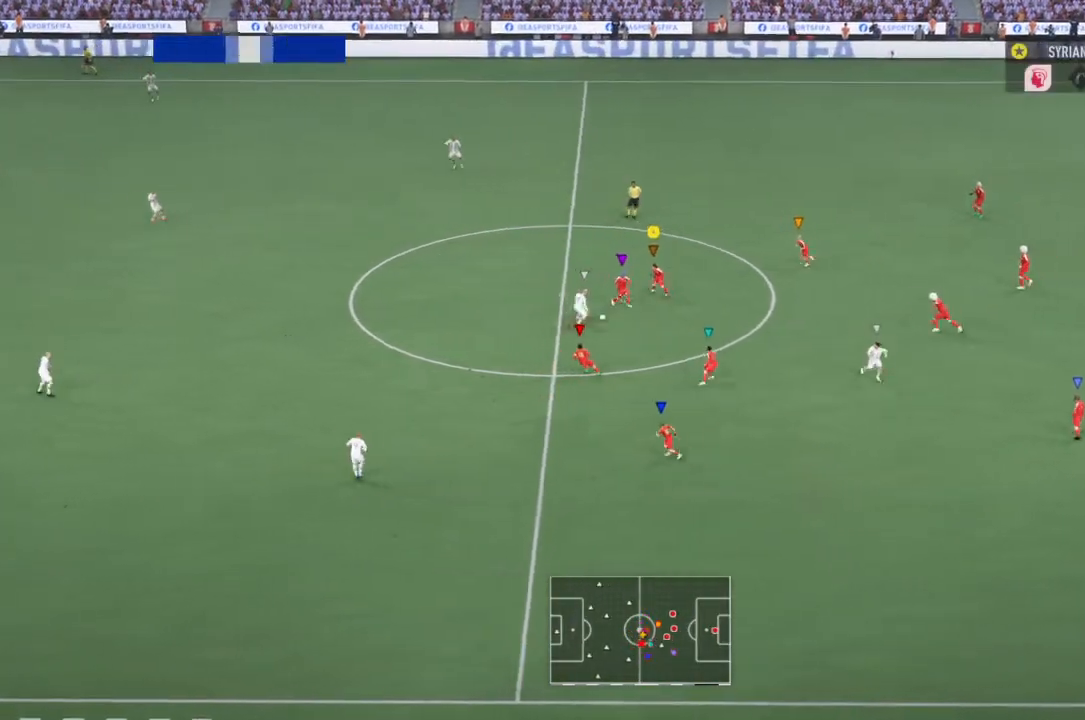
{"buttons": ["L2"], "left_stick": "right", "right_stick": "center", "events": [[167, "left_stick", "up"], [267, "left_stick", "up-right"], [400, "left_stick", "right"]]}
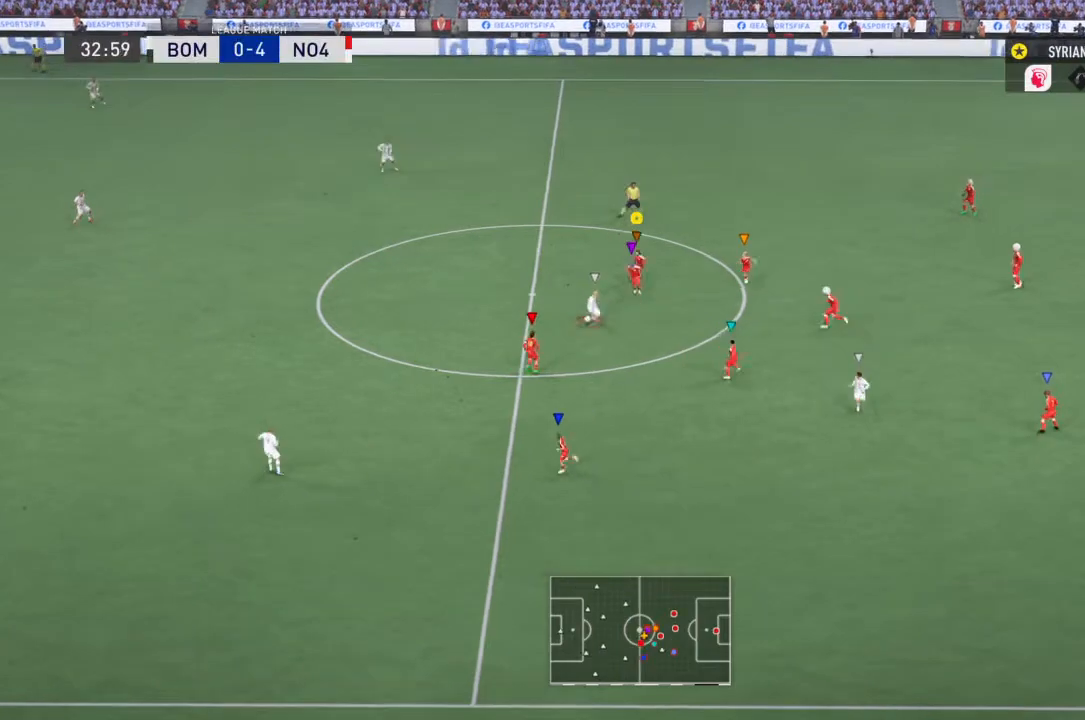
{"buttons": ["L2"], "left_stick": "down", "right_stick": "center", "events": [[66, "left_stick", "down-right"], [467, "left_stick", "down"]]}
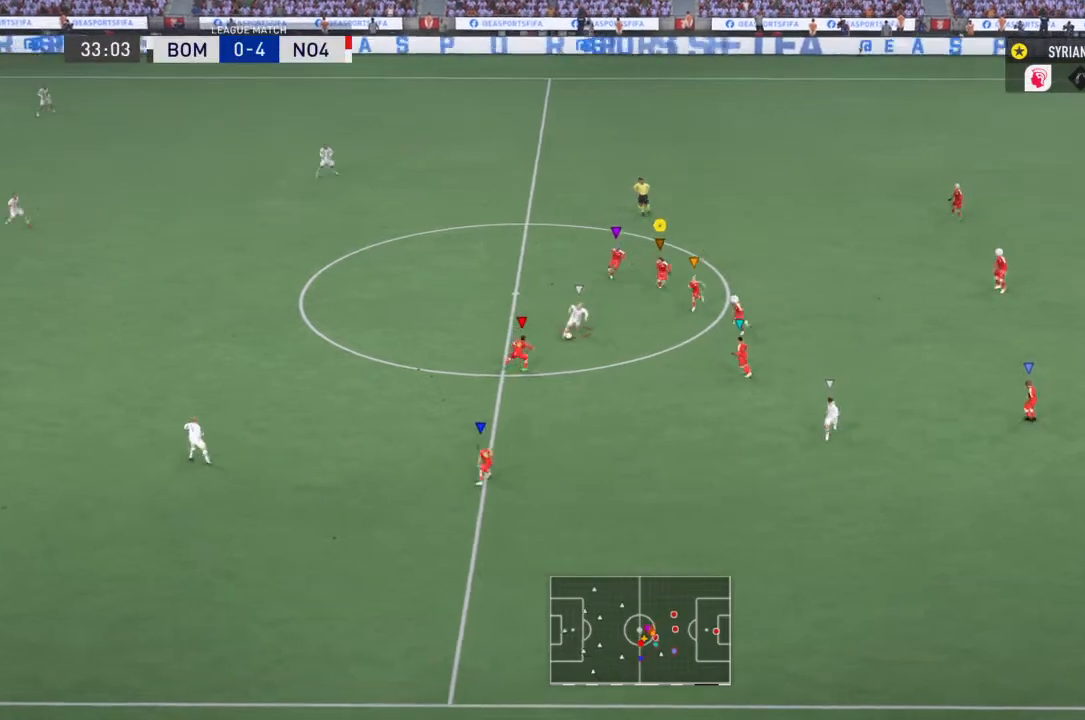
{"buttons": ["L2"], "left_stick": "down", "right_stick": "center", "events": [[234, "R2", "down"], [367, "R2", "up"]]}
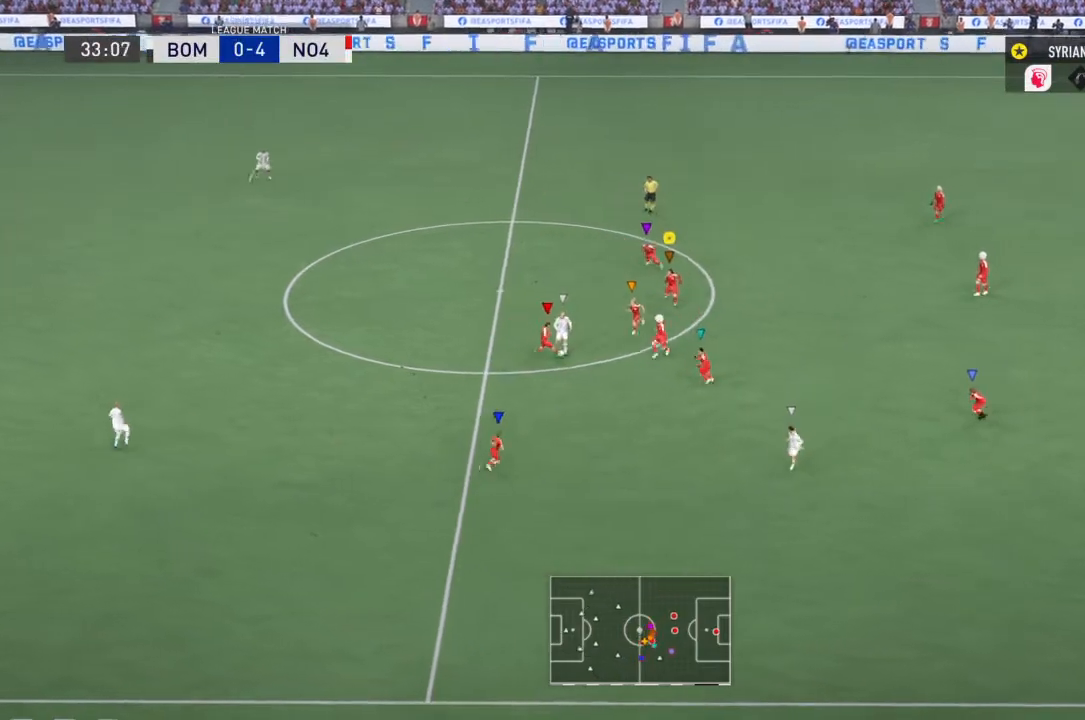
{"buttons": ["L2"], "left_stick": "down-right", "right_stick": "center", "events": [[34, "left_stick", "down-right"]]}
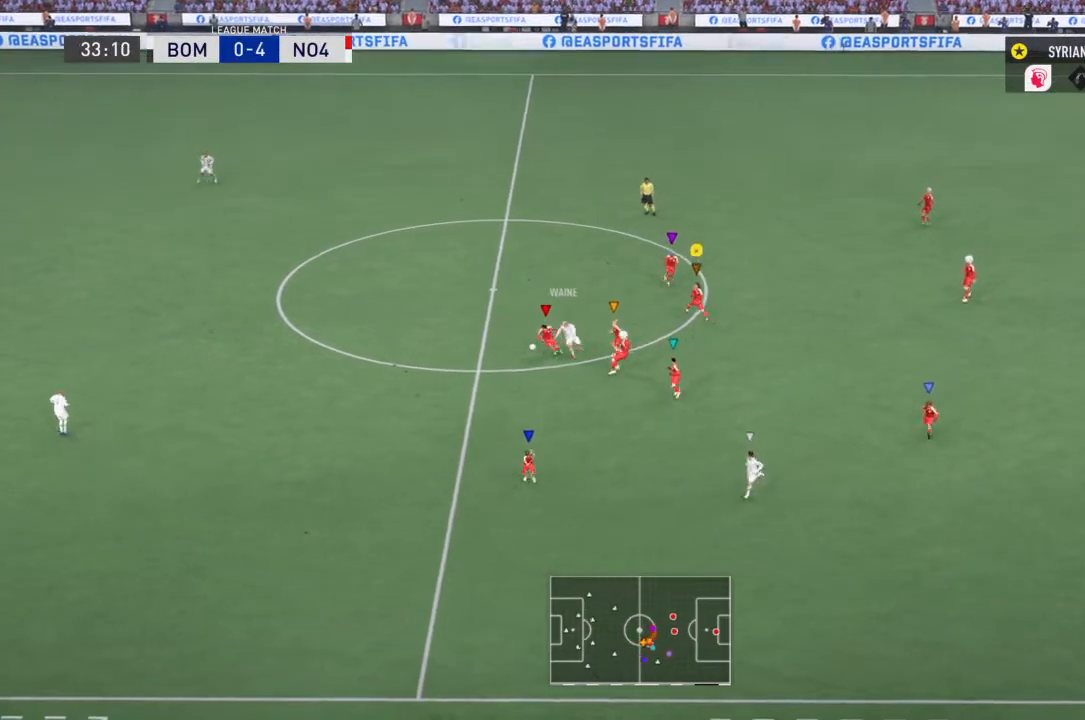
{"buttons": ["R2"], "left_stick": "left", "right_stick": "center", "events": [[67, "left_stick", "down-left"], [167, "left_stick", "left"], [400, "R2", "down"], [467, "L2", "up"]]}
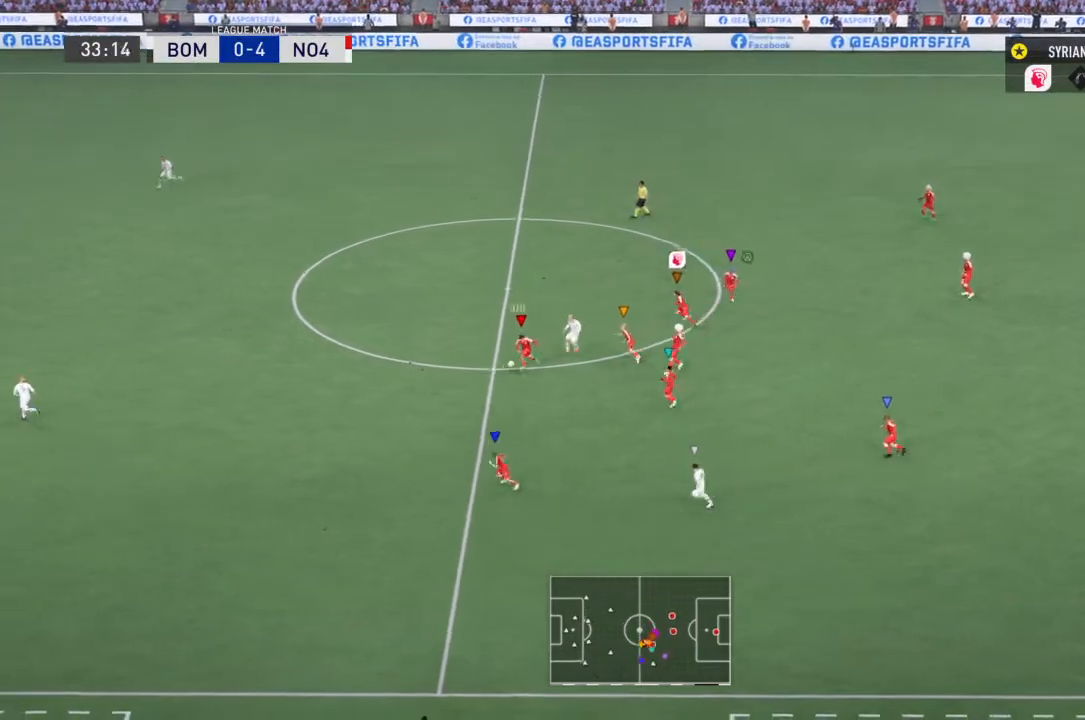
{"buttons": ["R2"], "left_stick": "left", "right_stick": "center", "events": []}
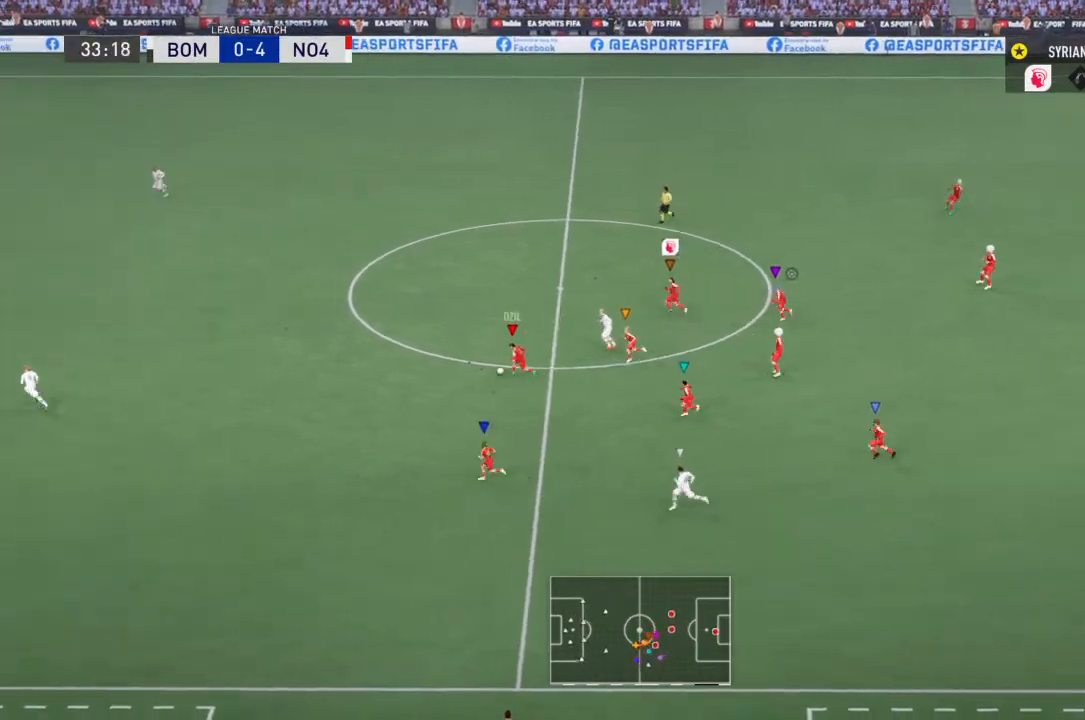
{"buttons": ["R2"], "left_stick": "left", "right_stick": "center", "events": []}
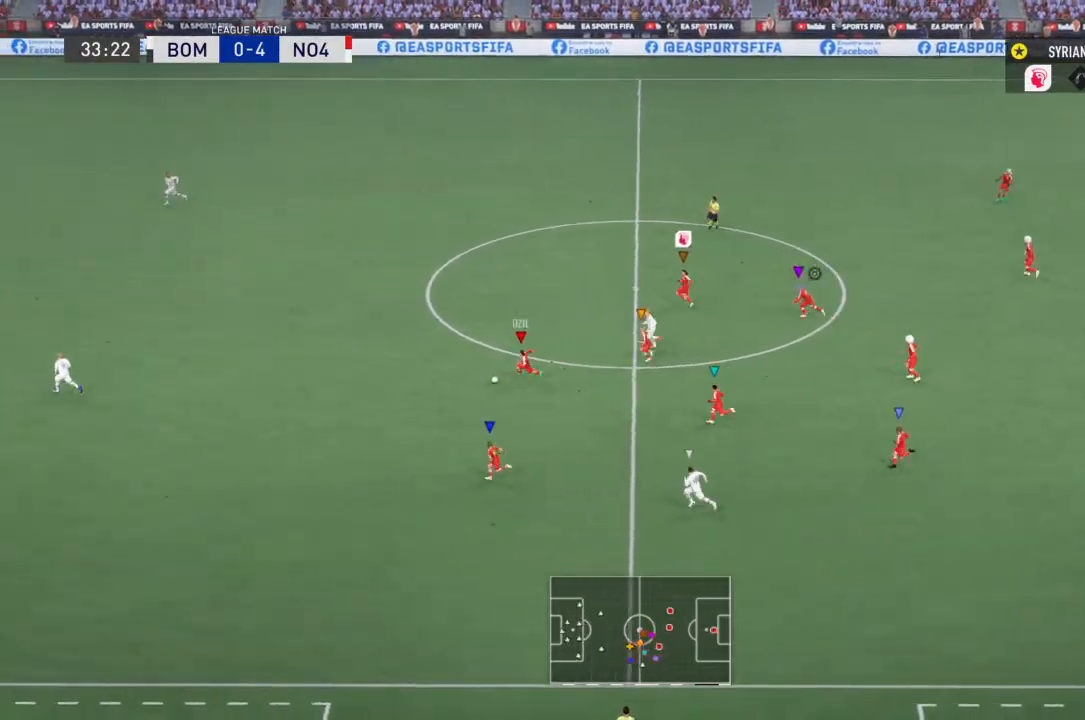
{"buttons": ["R2"], "left_stick": "left", "right_stick": "center", "events": []}
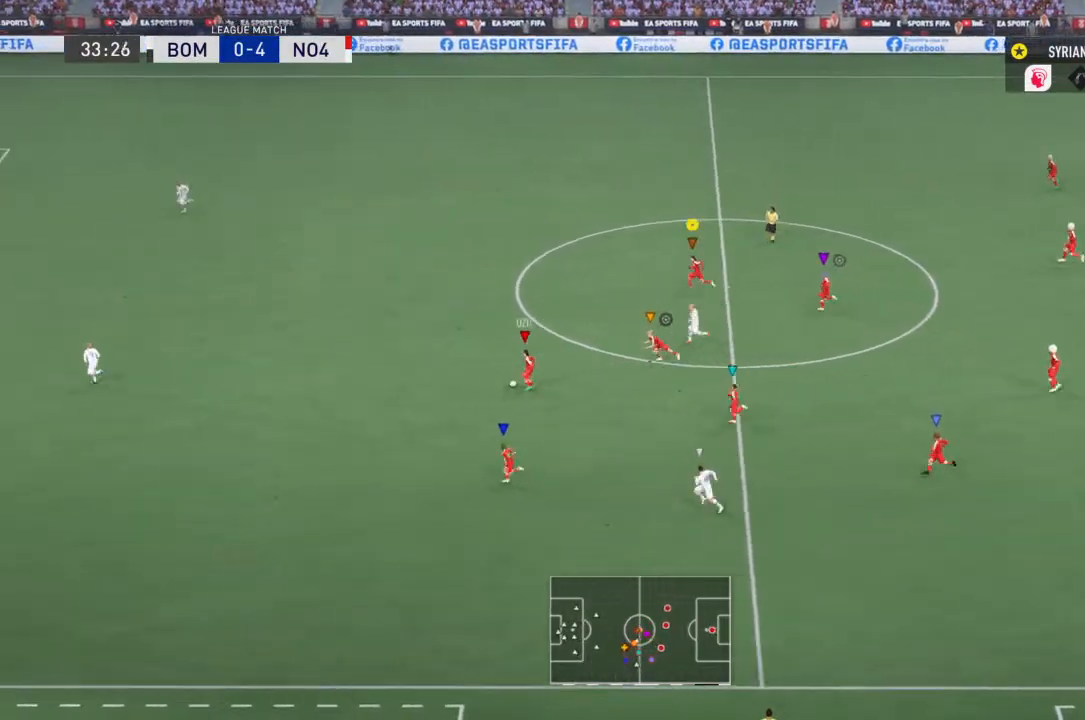
{"buttons": ["R2"], "left_stick": "left", "right_stick": "center", "events": []}
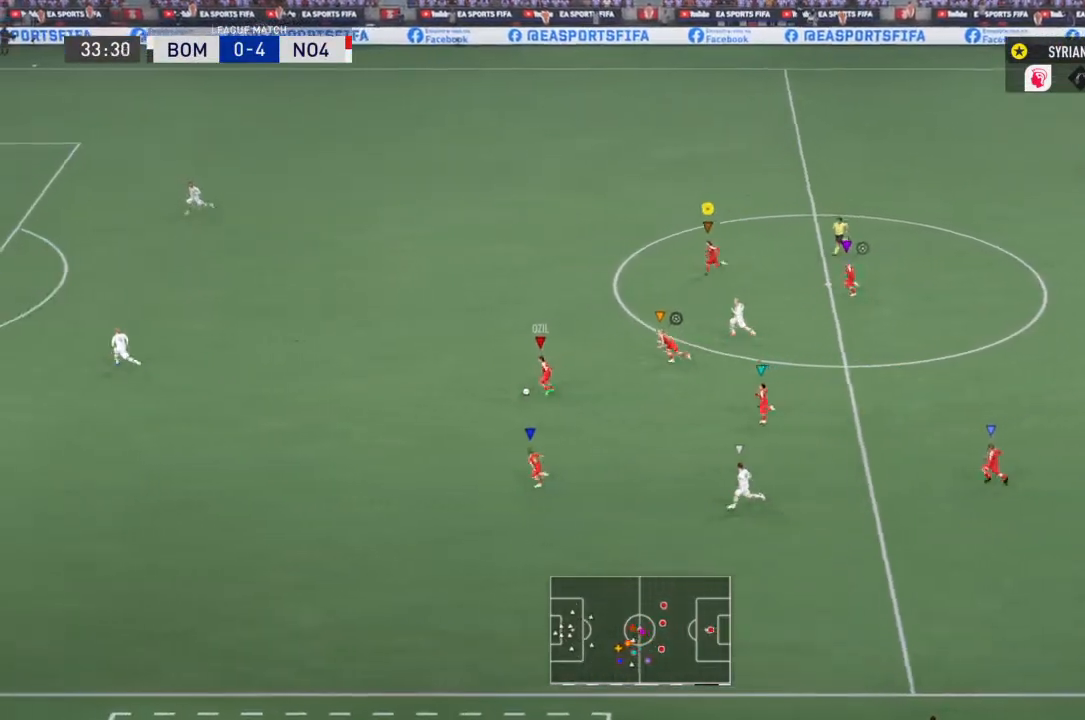
{"buttons": ["R2"], "left_stick": "left", "right_stick": "center", "events": []}
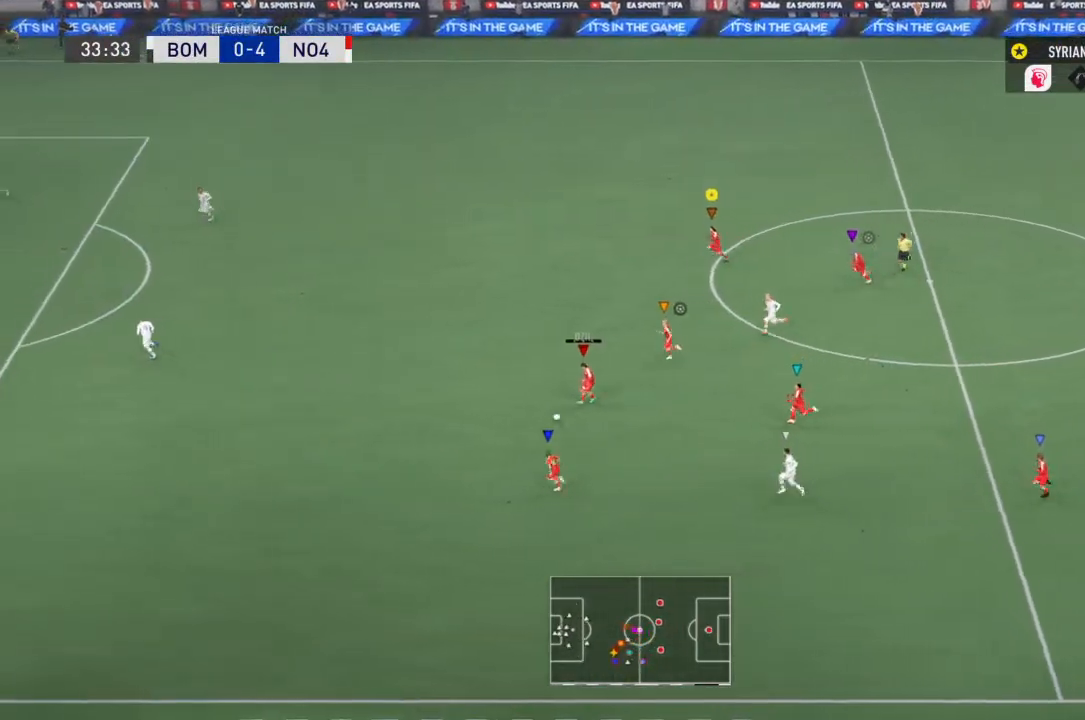
{"buttons": ["R2"], "left_stick": "left", "right_stick": "center", "events": []}
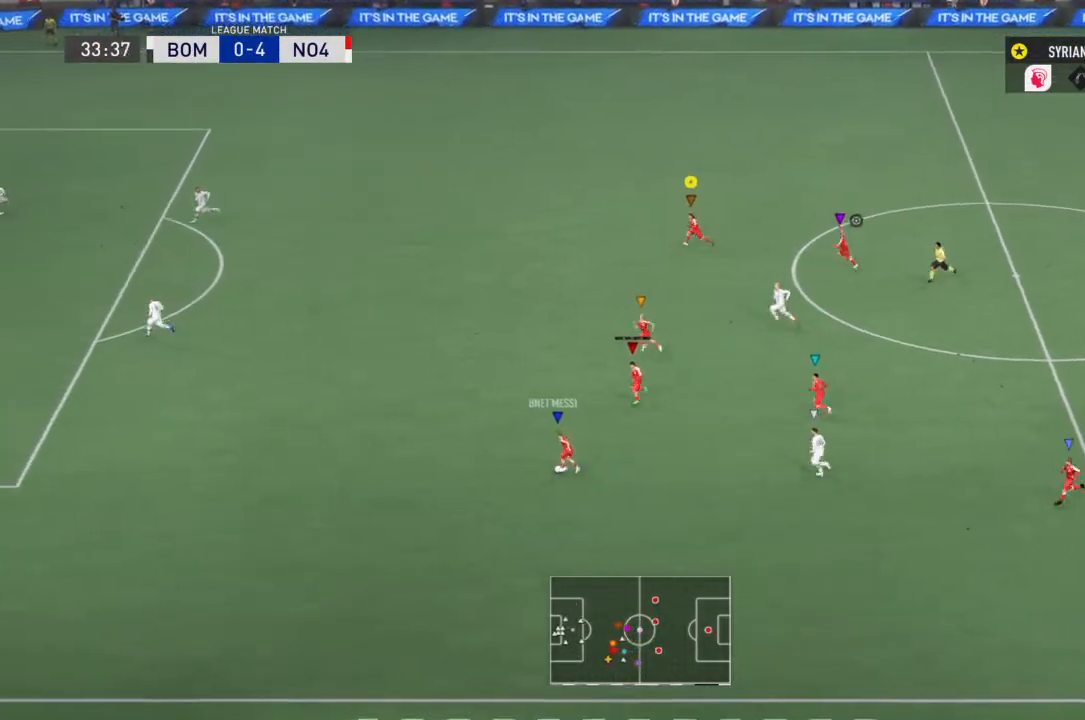
{"buttons": ["R2"], "left_stick": "left", "right_stick": "center", "events": []}
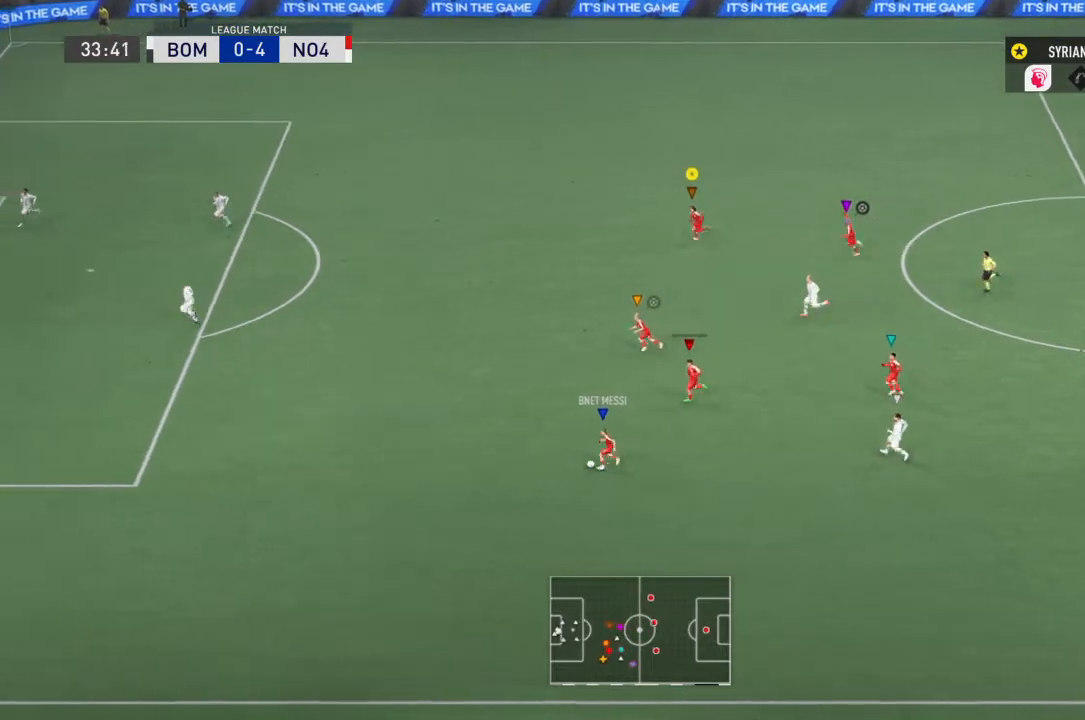
{"buttons": ["R2"], "left_stick": "left", "right_stick": "center", "events": []}
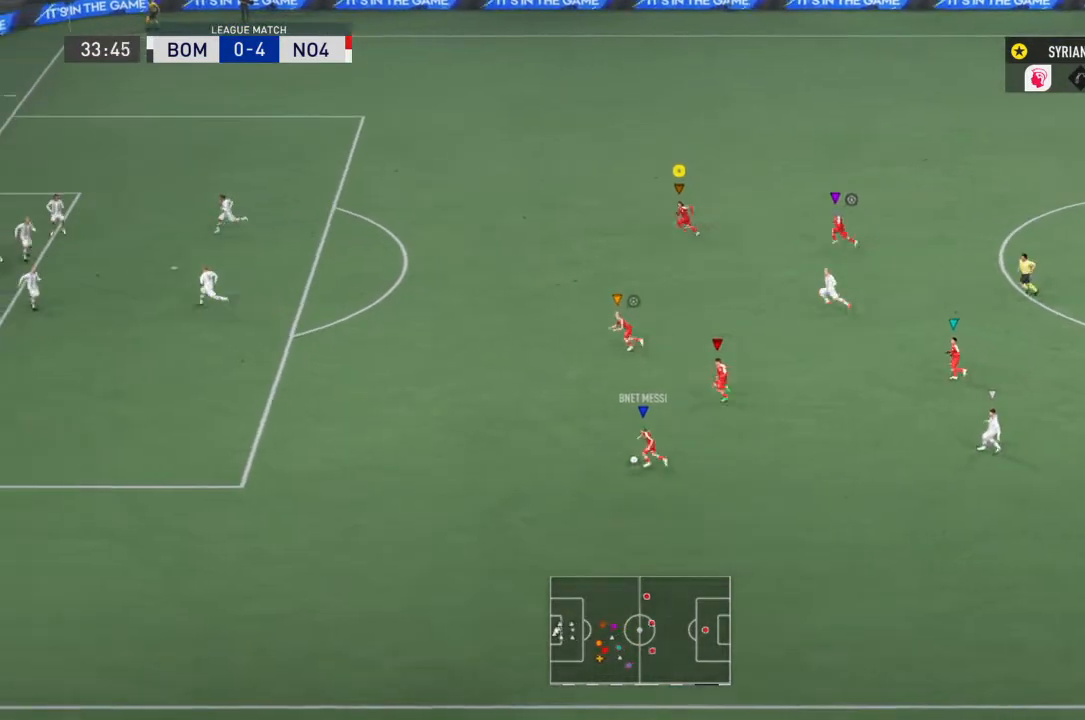
{"buttons": ["R2"], "left_stick": "left", "right_stick": "center", "events": []}
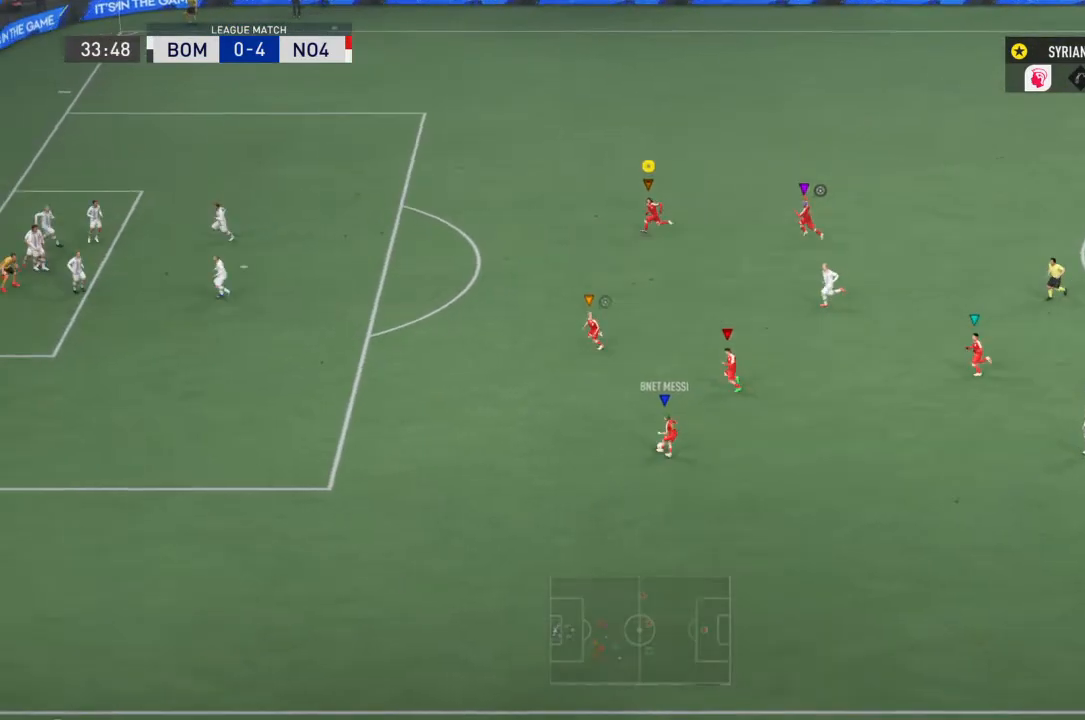
{"buttons": [], "left_stick": "left", "right_stick": "center", "events": [[300, "R2", "up"]]}
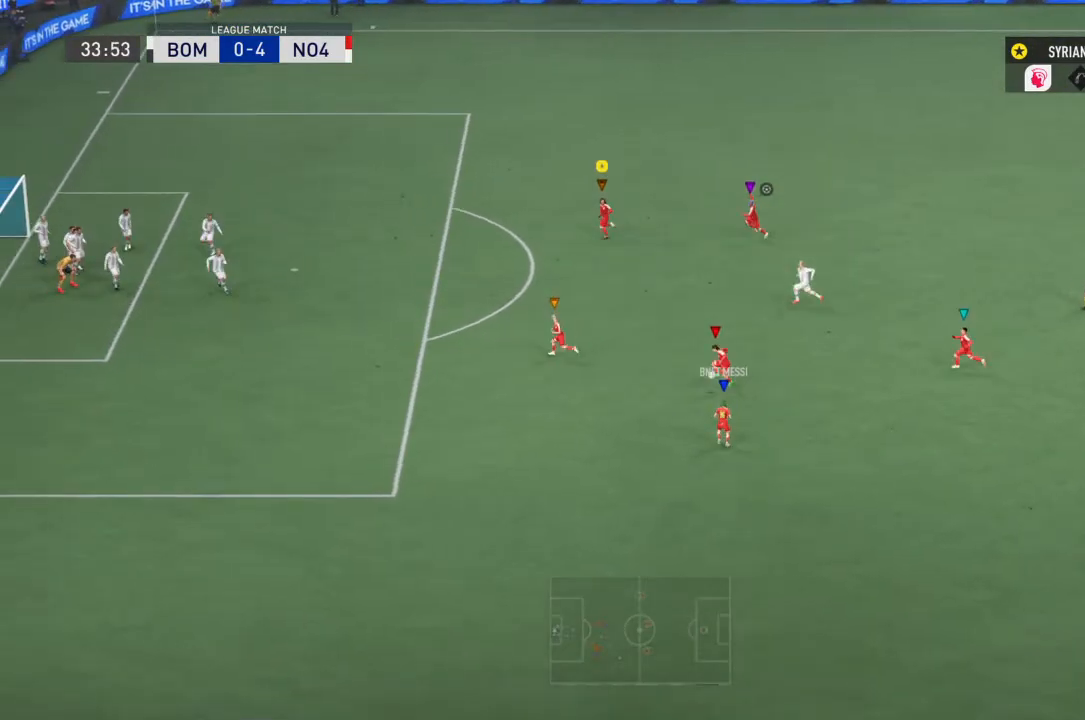
{"buttons": [], "left_stick": "left", "right_stick": "center", "events": []}